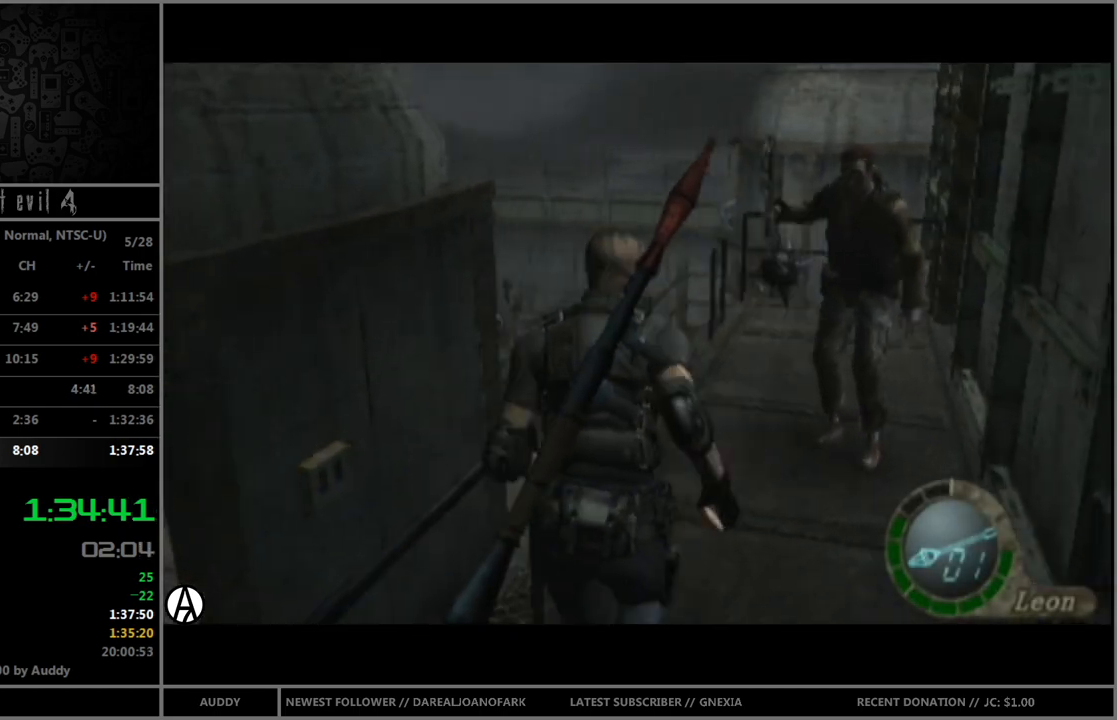
Gameplay with a controller (Nintendo layout); each line is a JSON object with the inputs held at the frame after it. "events" lists button and stick changes between this image and that frame as [ms after this image, input, new state], when the widget could be followed in between. Not read: L3 R3 START.
{"buttons": ["A", "B"], "left_stick": "up-left", "right_stick": "center", "events": [[33, "A", "down"], [100, "A", "up"], [167, "A", "down"], [233, "A", "up"], [300, "A", "down"], [367, "A", "up"], [400, "A", "down"], [467, "A", "up"], [500, "A", "down"]]}
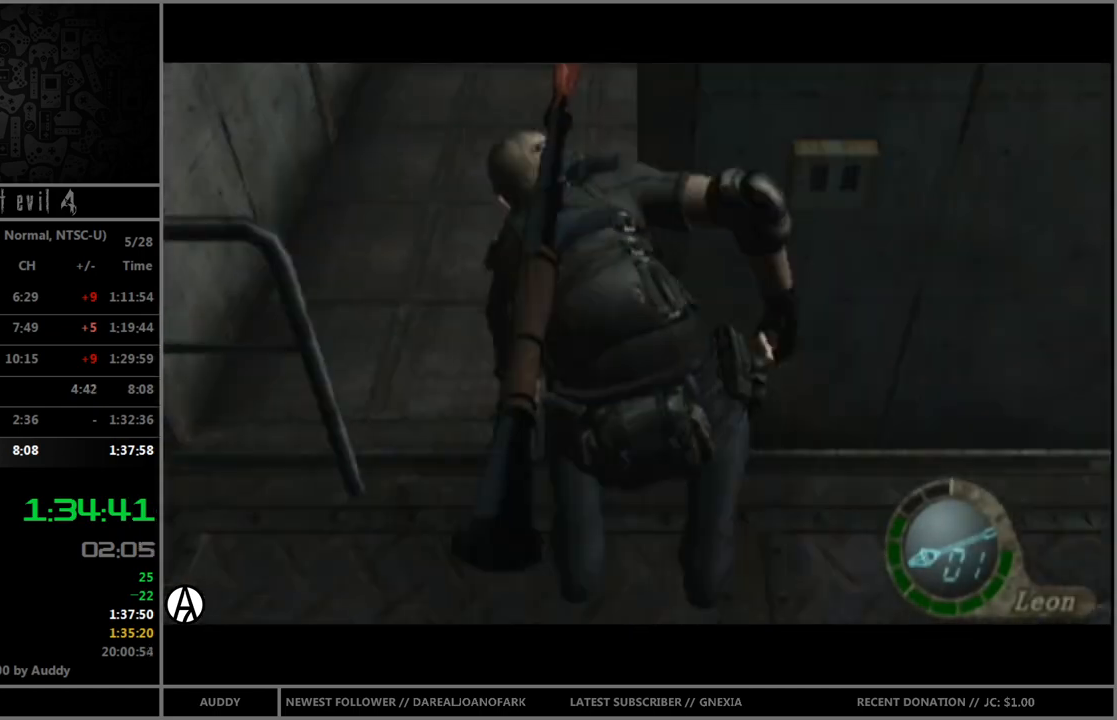
{"buttons": [], "left_stick": "left", "right_stick": "center", "events": [[34, "A", "up"], [67, "B", "up"], [67, "left_stick", "center"], [434, "left_stick", "left"]]}
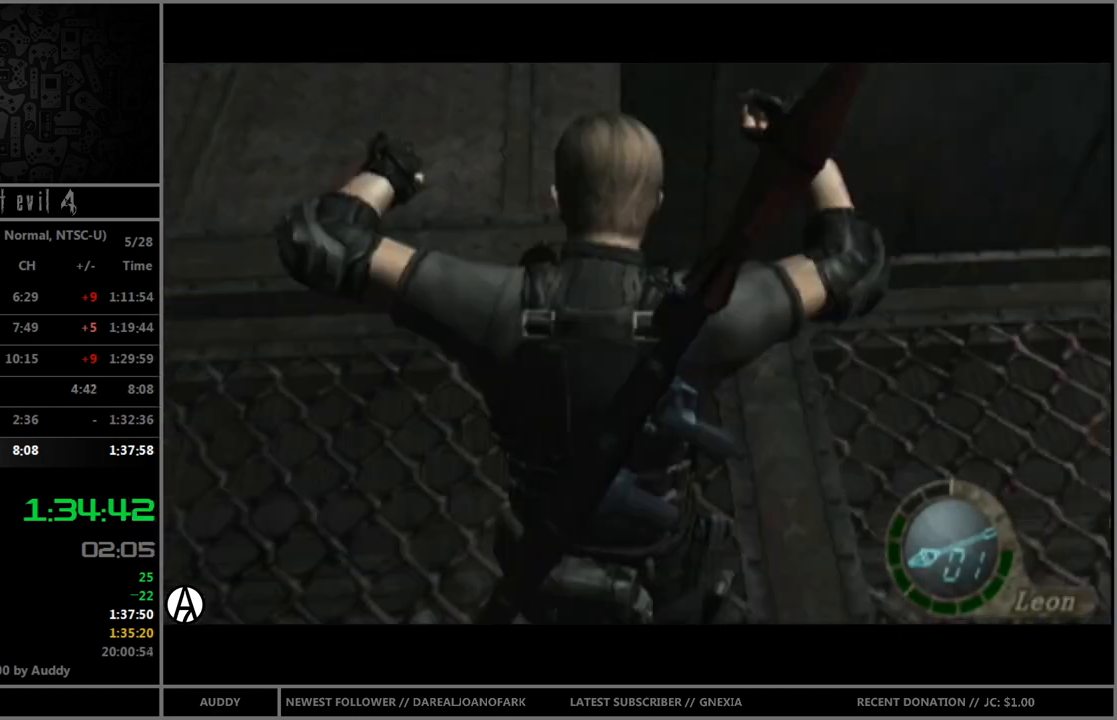
{"buttons": ["B"], "left_stick": "up-left", "right_stick": "center", "events": [[133, "left_stick", "up-left"], [300, "B", "down"]]}
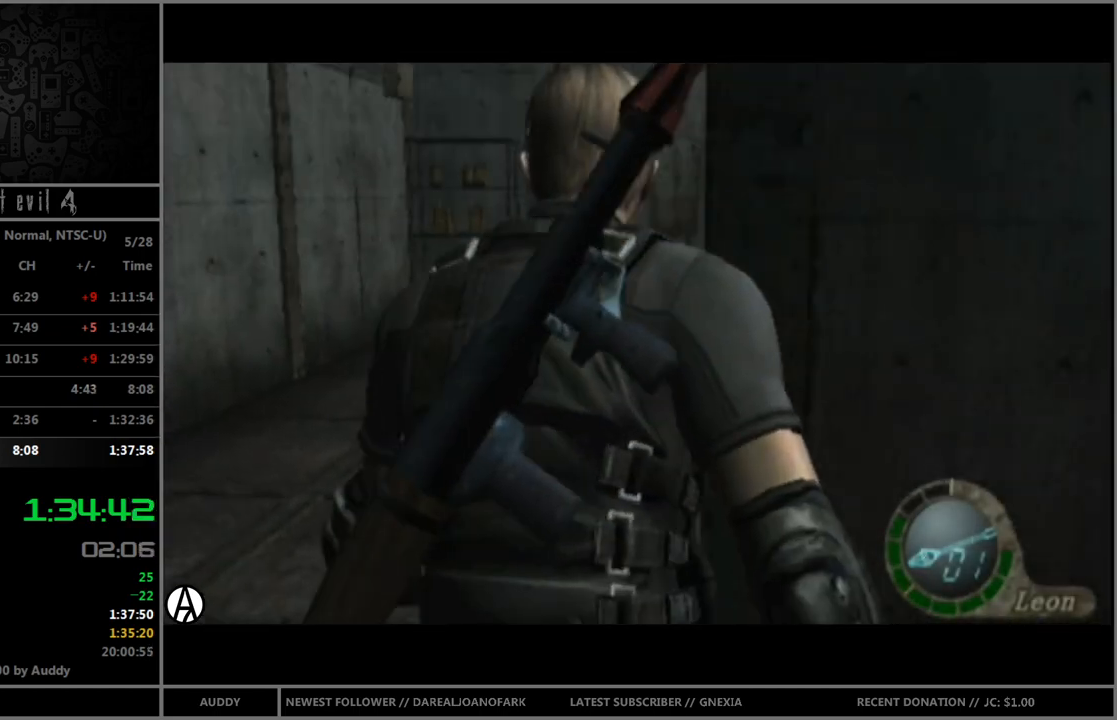
{"buttons": ["B"], "left_stick": "up-right", "right_stick": "center", "events": [[301, "left_stick", "up"], [434, "left_stick", "up-right"]]}
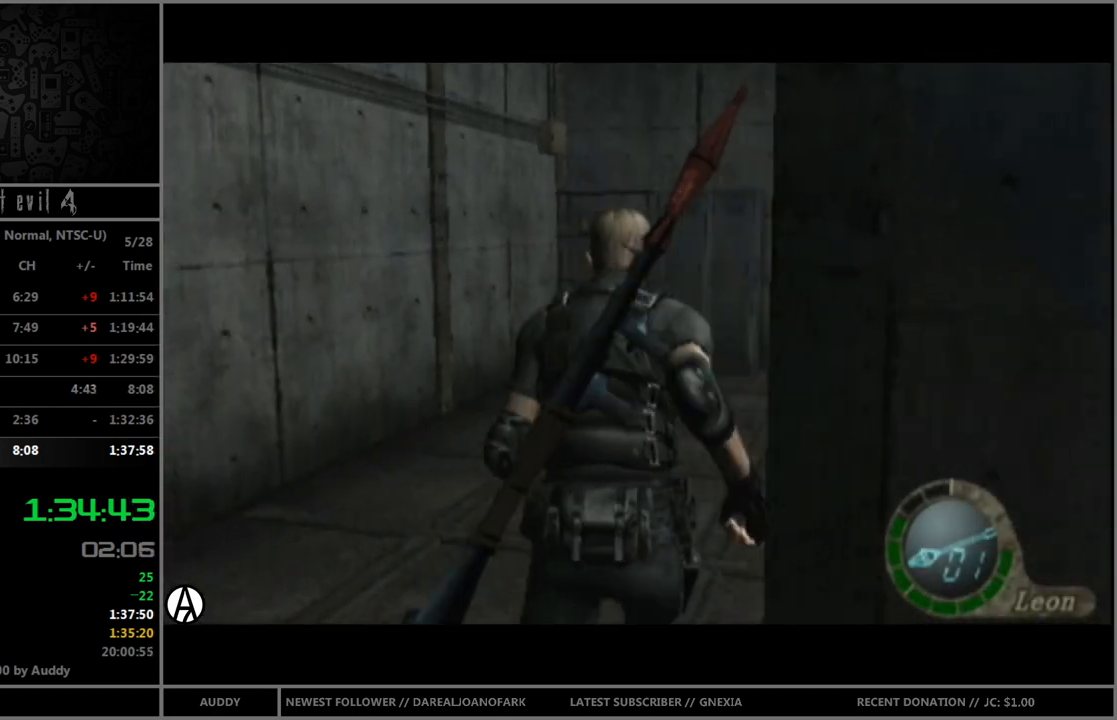
{"buttons": ["B"], "left_stick": "up-right", "right_stick": "center", "events": [[33, "right_stick", "right"], [100, "R1", "down"], [233, "R1", "up"], [233, "right_stick", "center"]]}
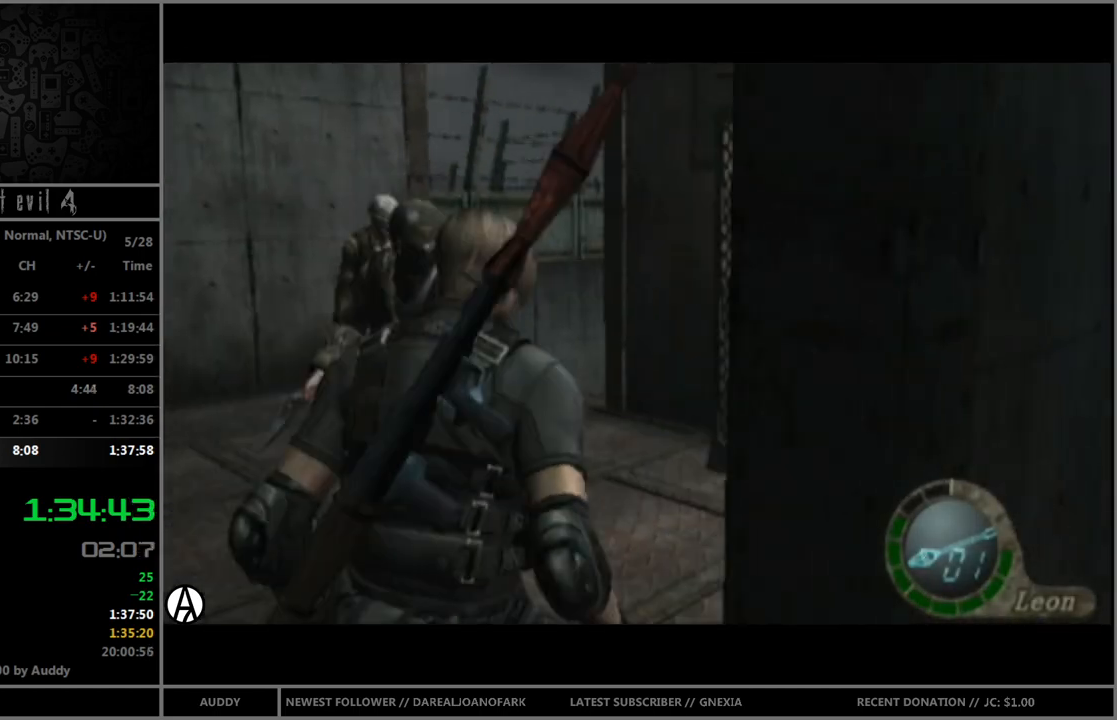
{"buttons": ["B"], "left_stick": "up-right", "right_stick": "center", "events": [[134, "A", "down"], [234, "A", "up"], [301, "A", "down"], [334, "A", "up"], [401, "A", "down"], [434, "A", "up"]]}
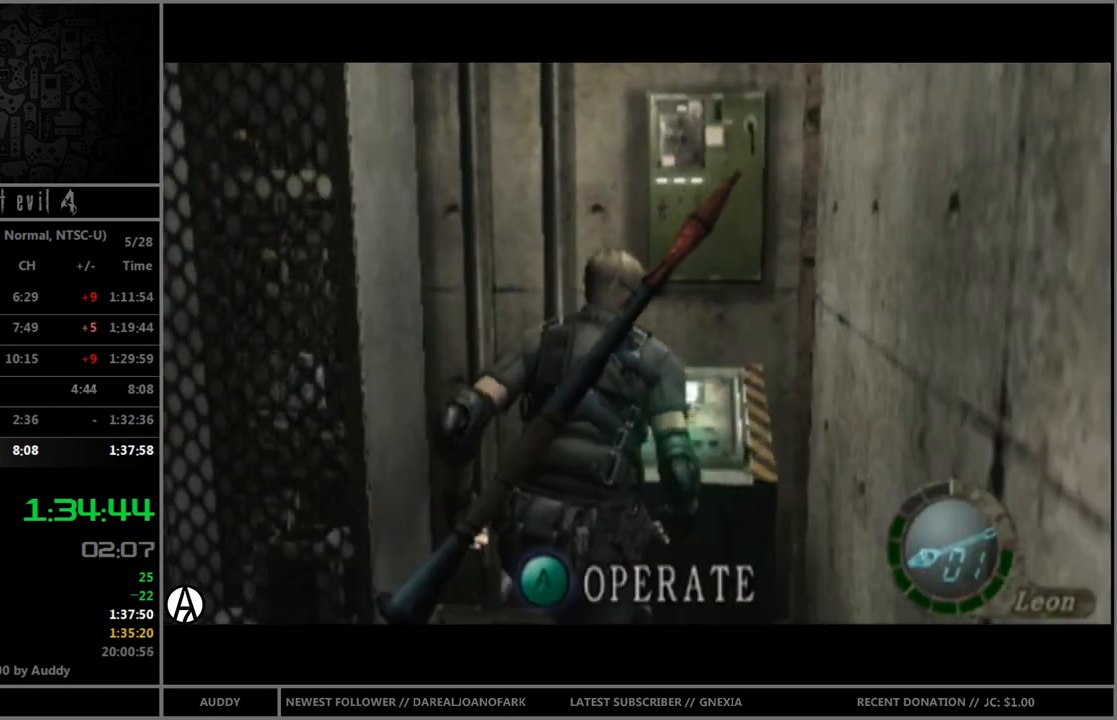
{"buttons": [], "left_stick": "center", "right_stick": "center", "events": [[33, "A", "down"], [100, "A", "up"], [167, "A", "down"], [167, "left_stick", "center"], [200, "A", "up"], [267, "B", "up"], [300, "A", "down"], [334, "A", "up"], [367, "A", "down"], [467, "A", "up"]]}
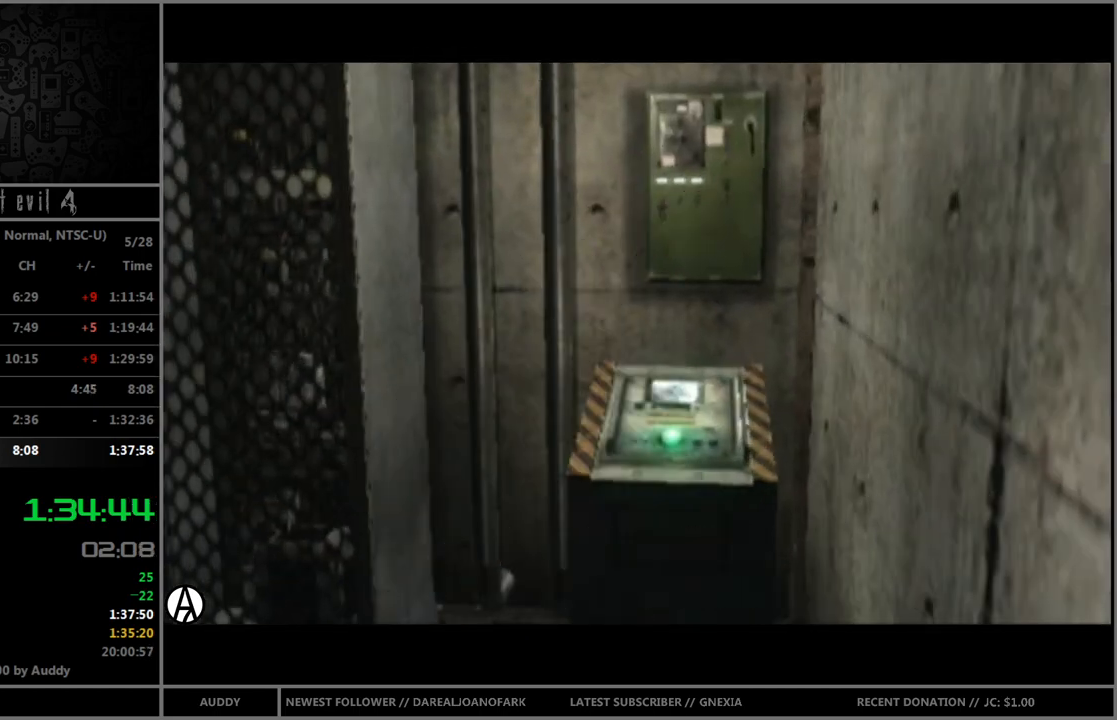
{"buttons": [], "left_stick": "up", "right_stick": "center", "events": [[34, "A", "down"], [67, "A", "up"], [134, "A", "down"], [201, "A", "up"], [201, "left_stick", "up"]]}
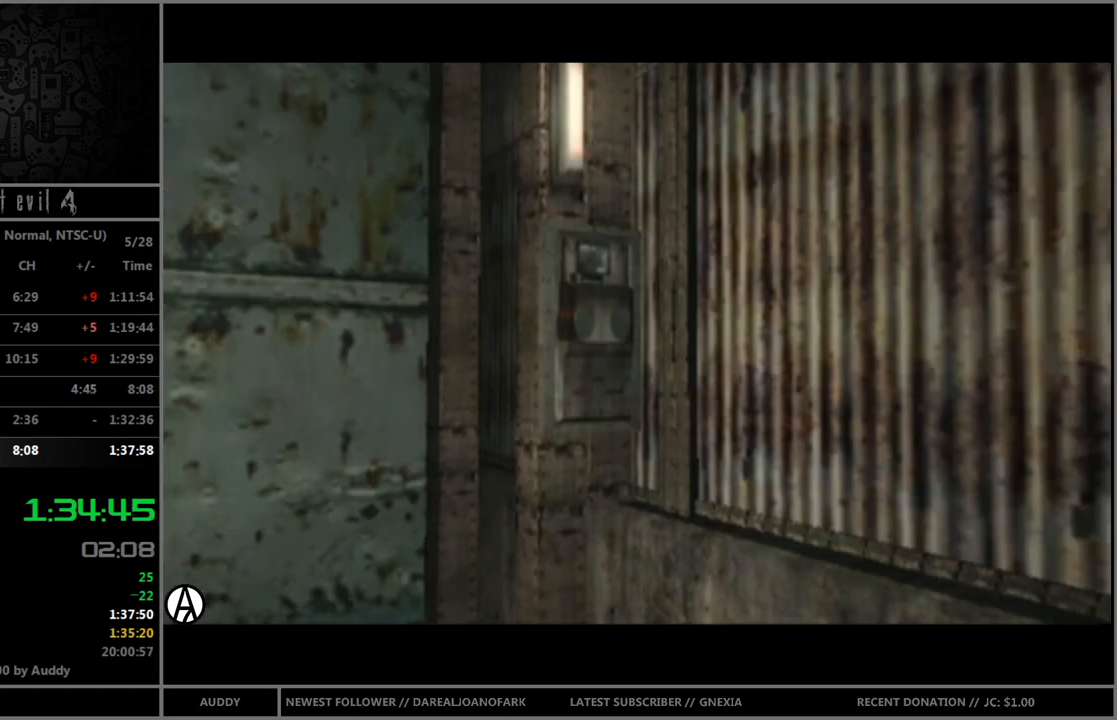
{"buttons": [], "left_stick": "right", "right_stick": "center", "events": [[167, "left_stick", "up-right"], [367, "left_stick", "right"]]}
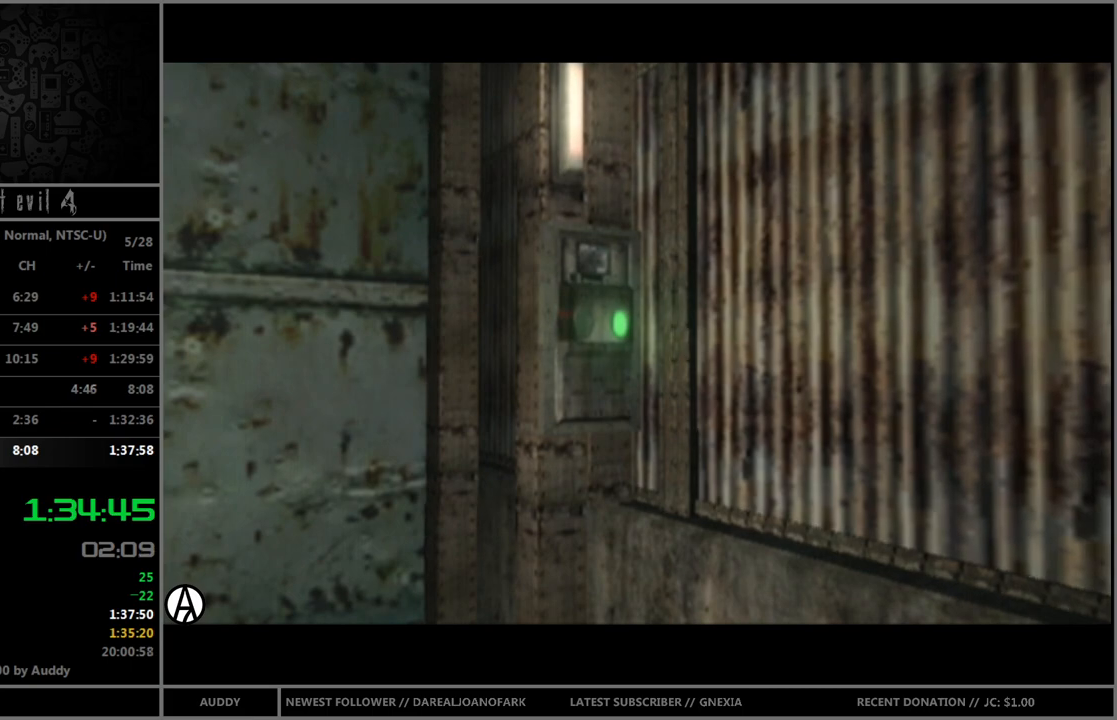
{"buttons": ["R1"], "left_stick": "right", "right_stick": "up-right", "events": [[334, "right_stick", "right"], [401, "R1", "down"], [501, "right_stick", "up-right"]]}
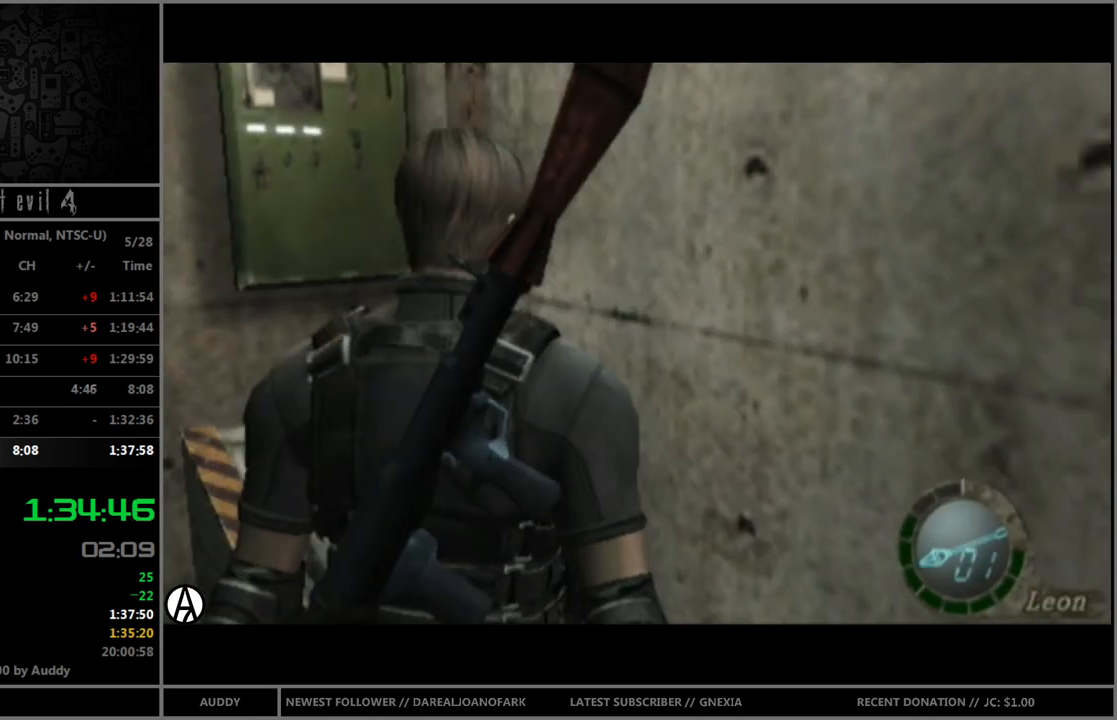
{"buttons": ["B"], "left_stick": "up-right", "right_stick": "center", "events": [[33, "R1", "up"], [33, "left_stick", "up-right"], [33, "right_stick", "center"], [100, "B", "down"]]}
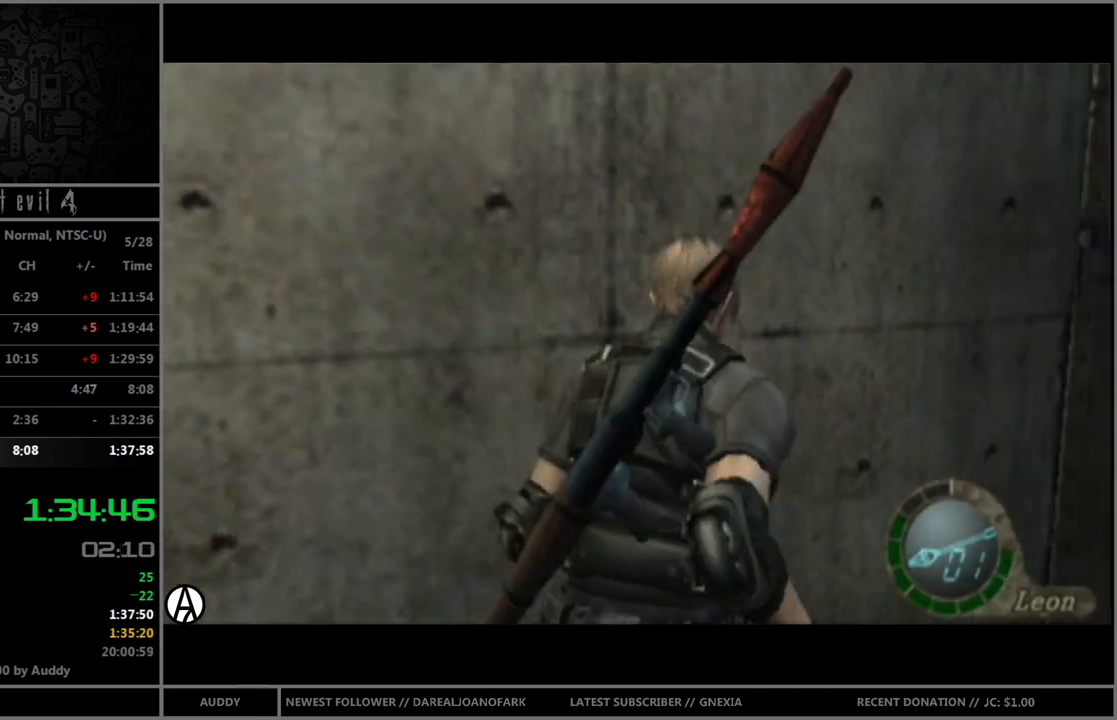
{"buttons": ["B"], "left_stick": "up-left", "right_stick": "center", "events": [[100, "left_stick", "up-left"]]}
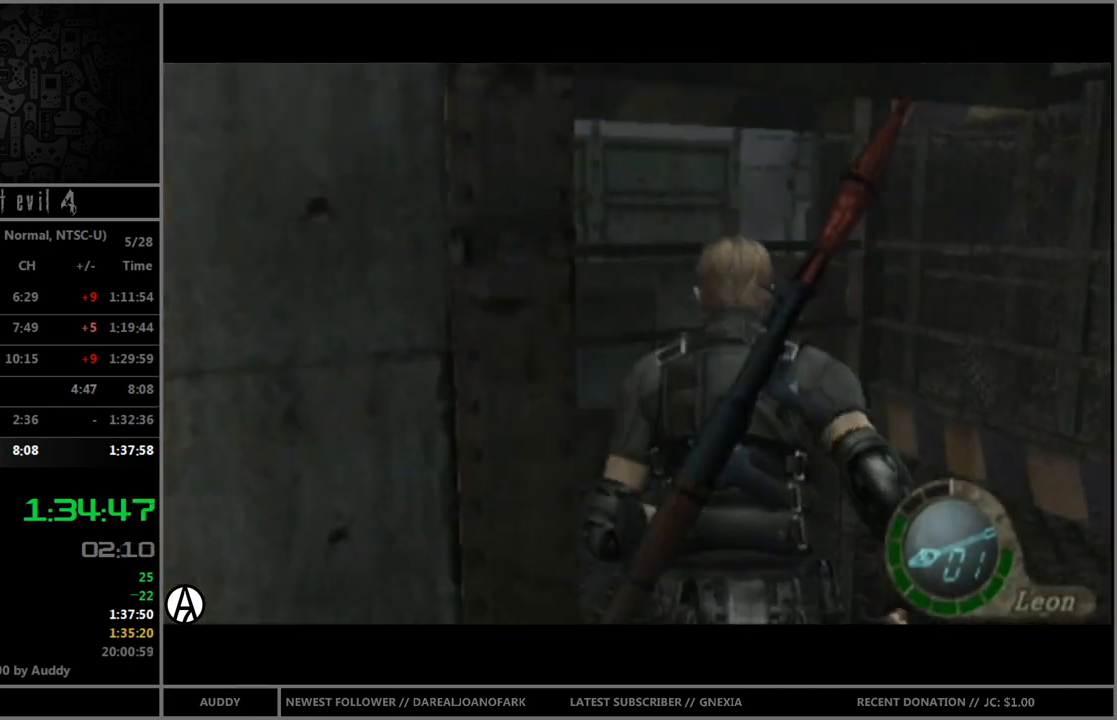
{"buttons": ["B"], "left_stick": "up-left", "right_stick": "center", "events": [[33, "B", "up"], [33, "right_stick", "left"], [67, "R1", "down"], [167, "right_stick", "center"], [233, "R1", "up"], [267, "B", "down"]]}
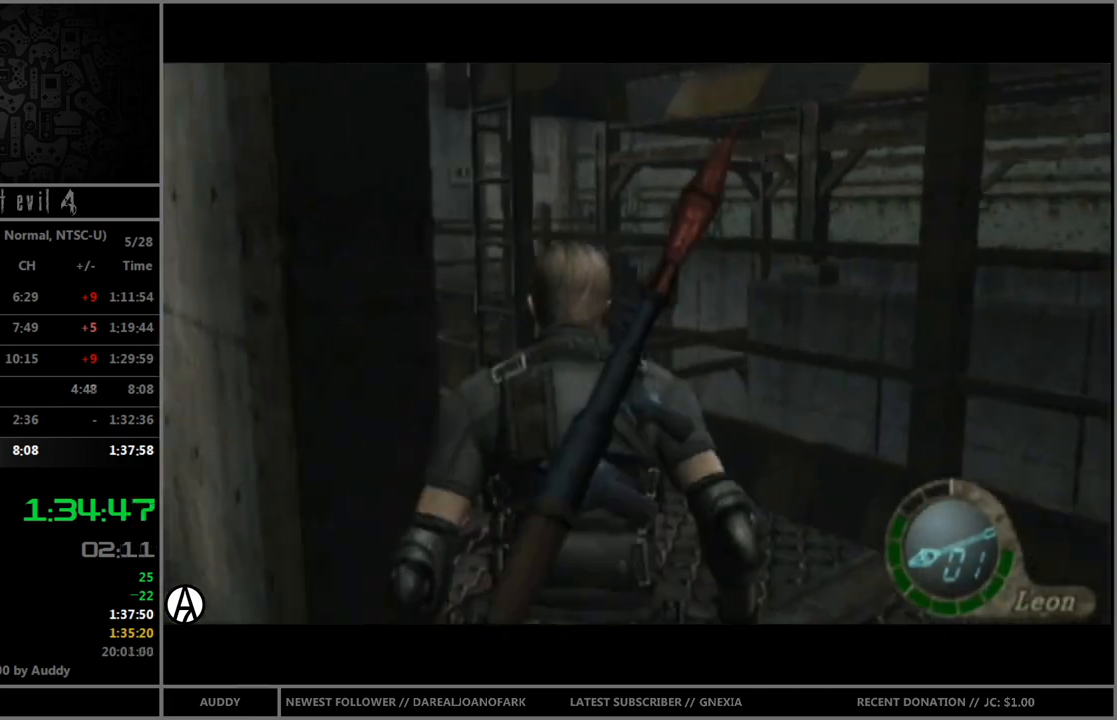
{"buttons": ["B"], "left_stick": "up", "right_stick": "center", "events": [[434, "left_stick", "up"]]}
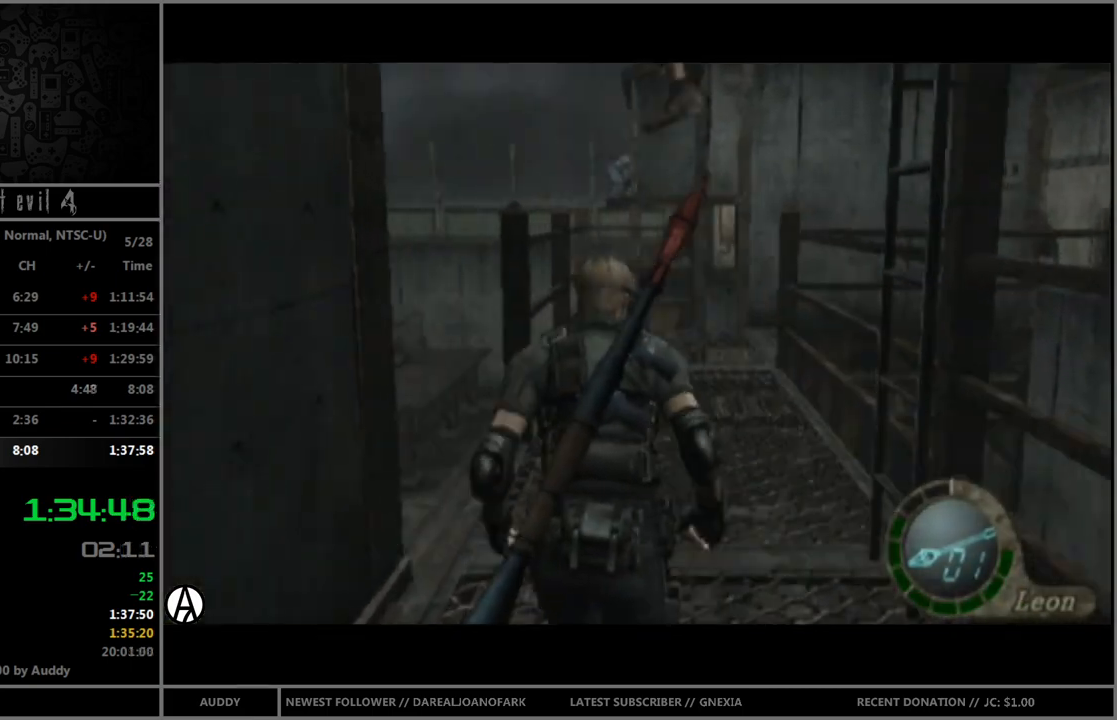
{"buttons": ["B"], "left_stick": "up", "right_stick": "center", "events": [[334, "left_stick", "up-right"], [467, "left_stick", "up"]]}
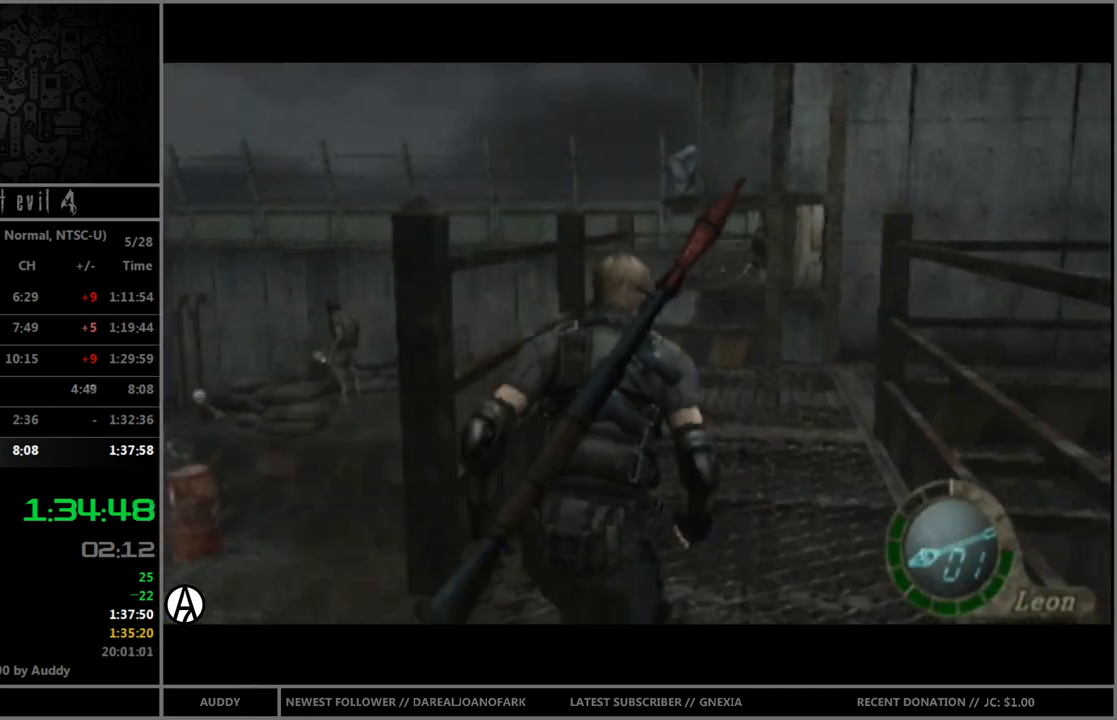
{"buttons": ["B"], "left_stick": "up-right", "right_stick": "center", "events": [[334, "left_stick", "up-right"]]}
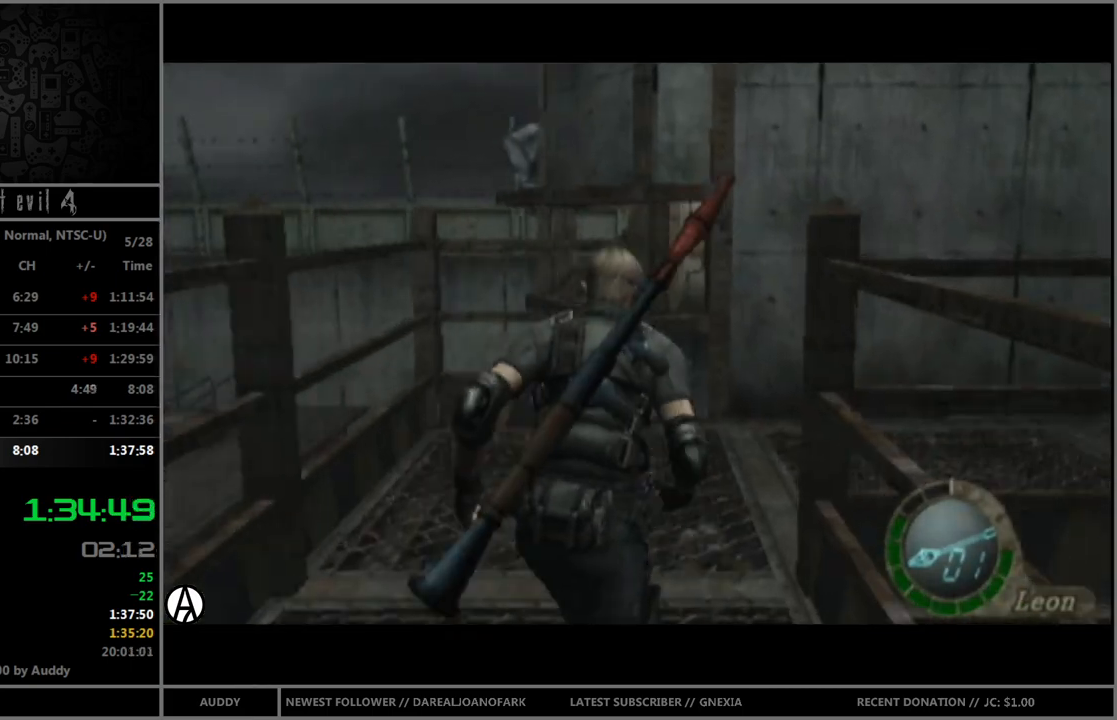
{"buttons": ["B"], "left_stick": "up-right", "right_stick": "center", "events": []}
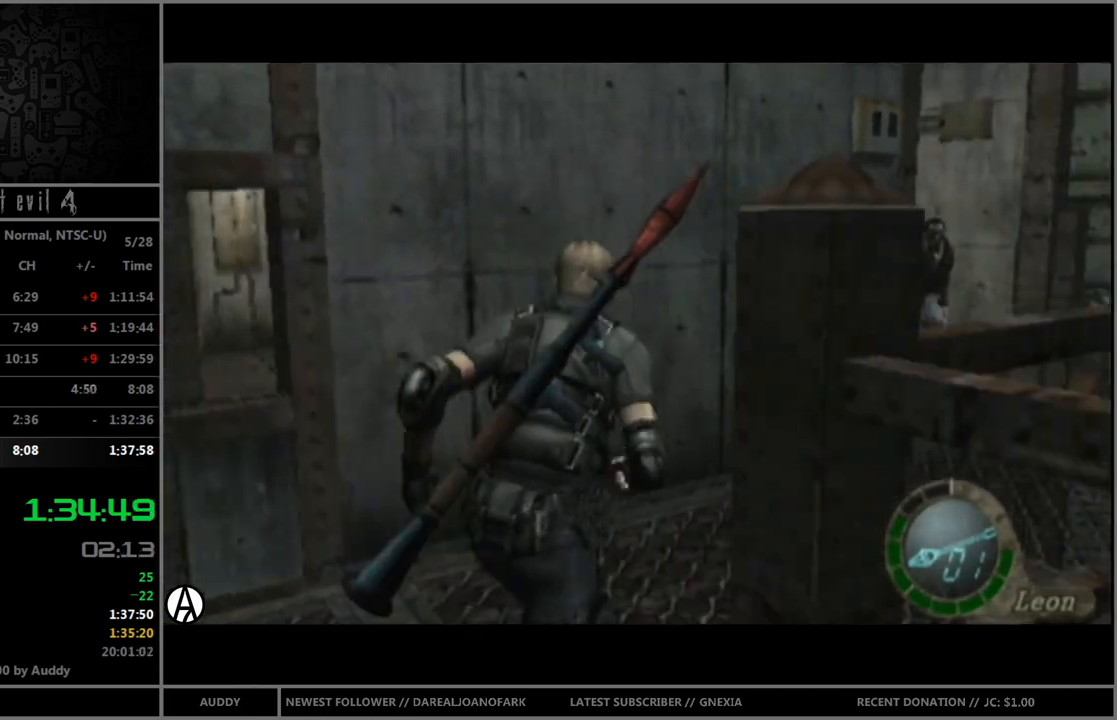
{"buttons": ["B"], "left_stick": "up", "right_stick": "center", "events": [[67, "left_stick", "up"]]}
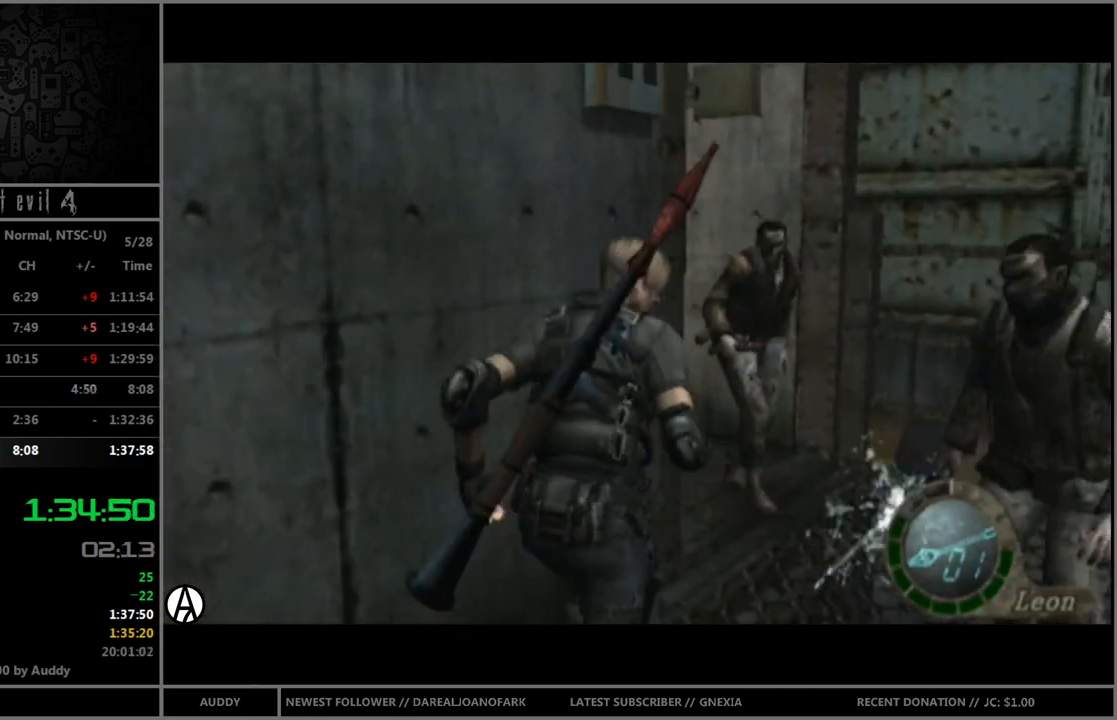
{"buttons": ["B"], "left_stick": "up-left", "right_stick": "center", "events": [[67, "left_stick", "up-left"]]}
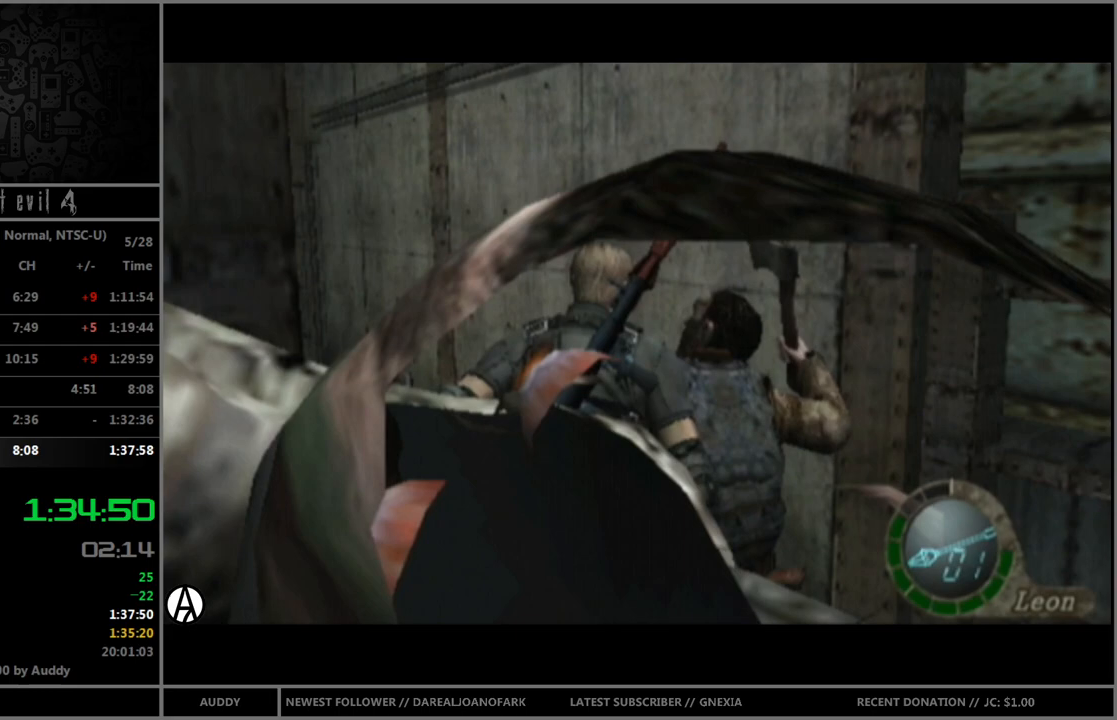
{"buttons": ["B"], "left_stick": "up-left", "right_stick": "center", "events": []}
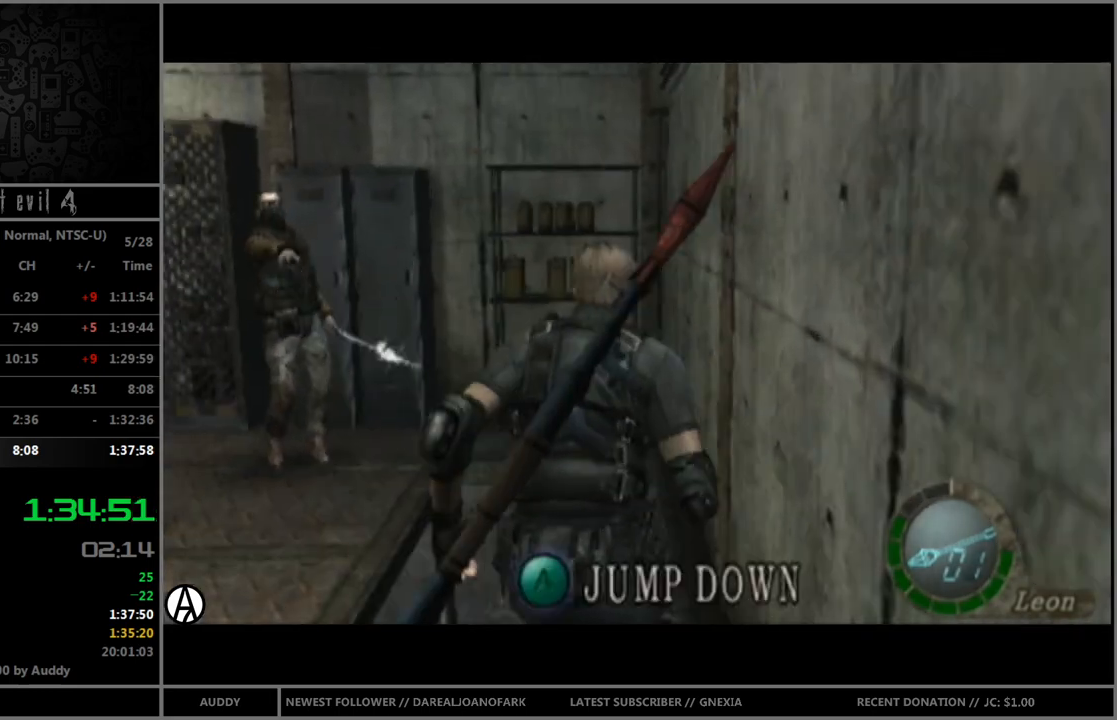
{"buttons": ["B"], "left_stick": "up-right", "right_stick": "center", "events": [[468, "left_stick", "up-right"]]}
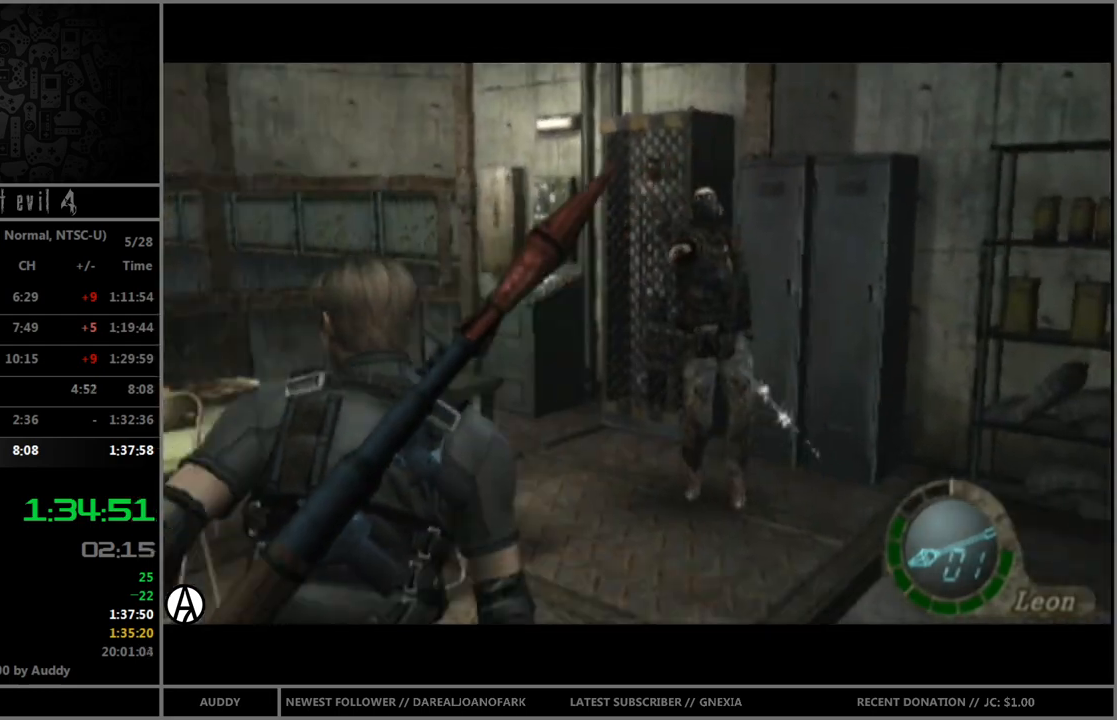
{"buttons": ["B"], "left_stick": "up-left", "right_stick": "center", "events": [[133, "left_stick", "up"], [300, "left_stick", "up-left"]]}
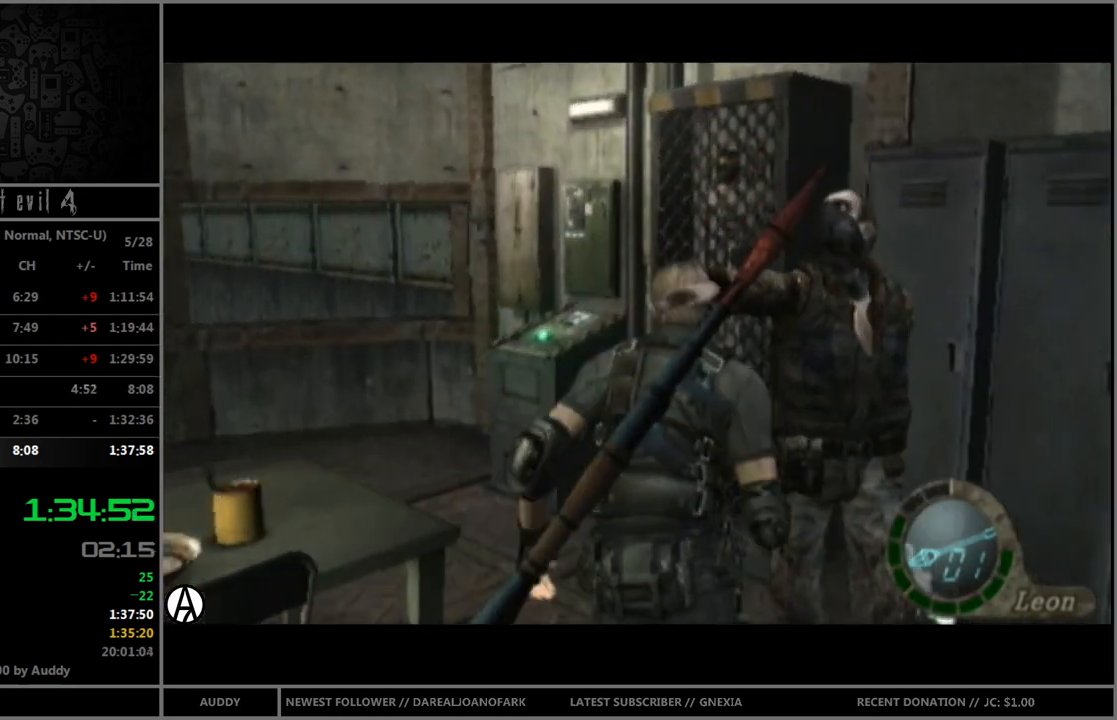
{"buttons": ["B"], "left_stick": "center", "right_stick": "center", "events": [[334, "A", "down"], [401, "A", "up"], [434, "A", "down"], [468, "left_stick", "center"], [501, "A", "up"]]}
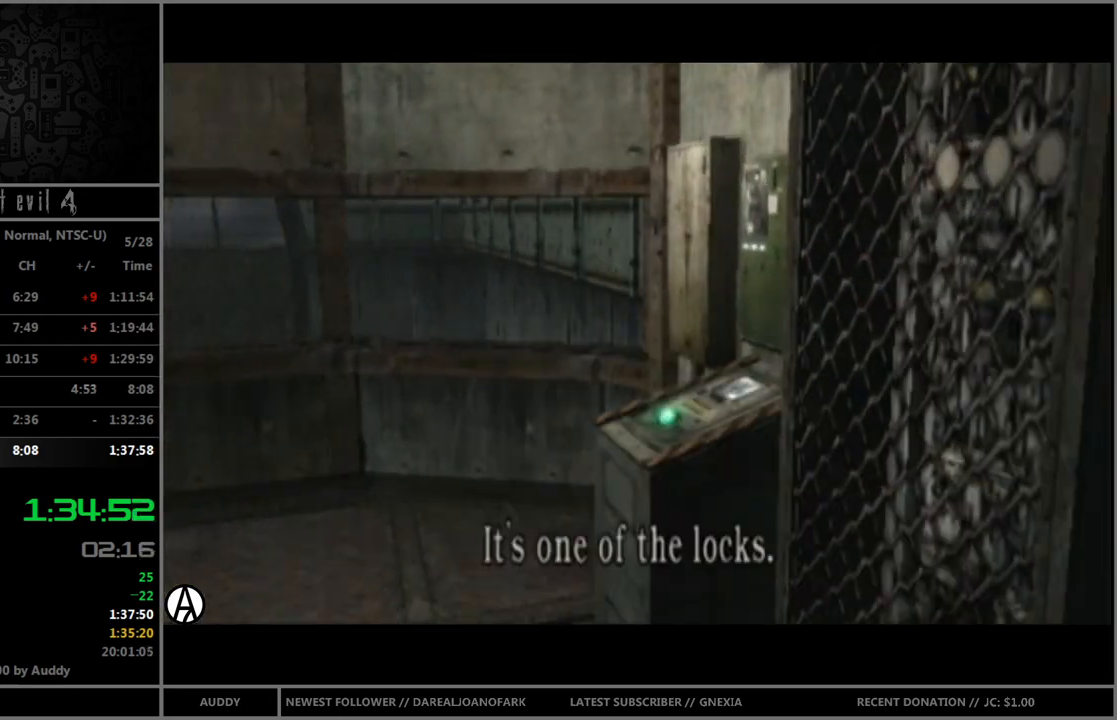
{"buttons": [], "left_stick": "down", "right_stick": "center", "events": [[67, "A", "down"], [133, "A", "up"], [200, "A", "down"], [267, "A", "up"], [300, "A", "down"], [367, "A", "up"], [400, "B", "up"], [467, "left_stick", "down"]]}
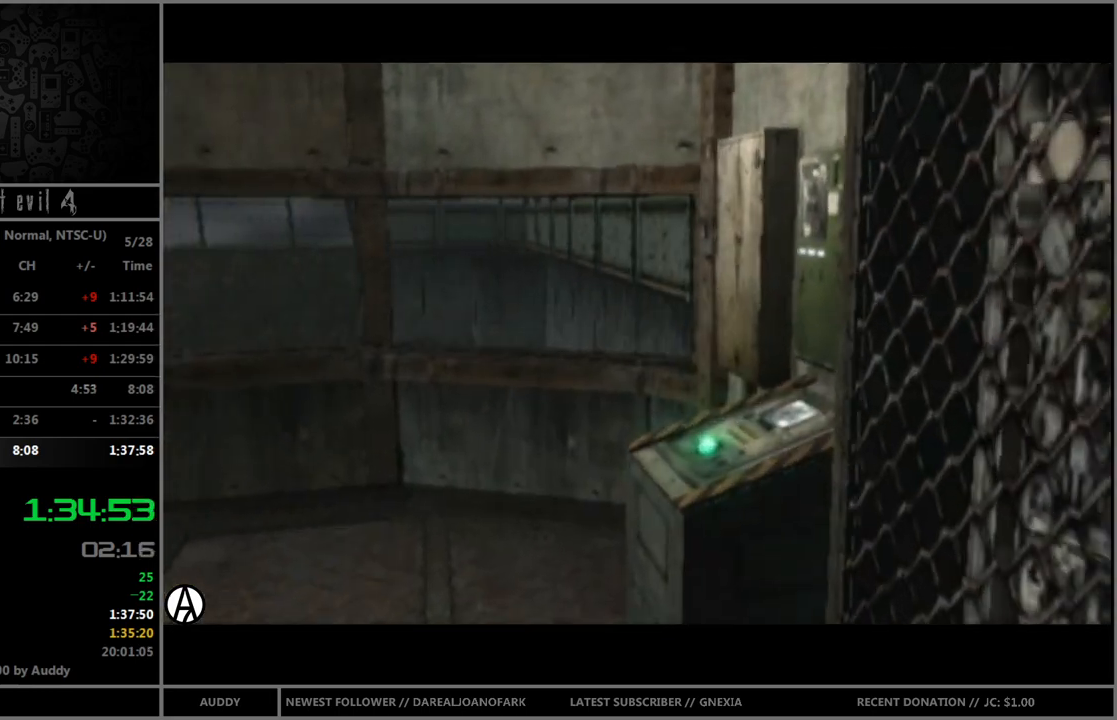
{"buttons": [], "left_stick": "down", "right_stick": "center", "events": []}
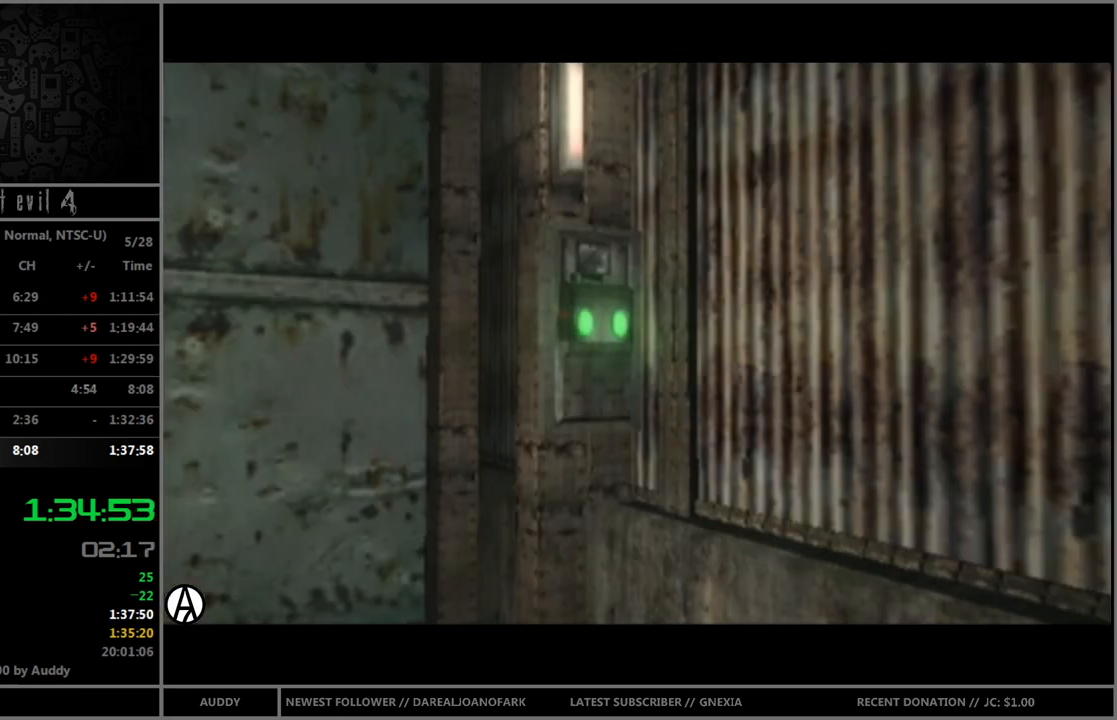
{"buttons": [], "left_stick": "down", "right_stick": "center", "events": []}
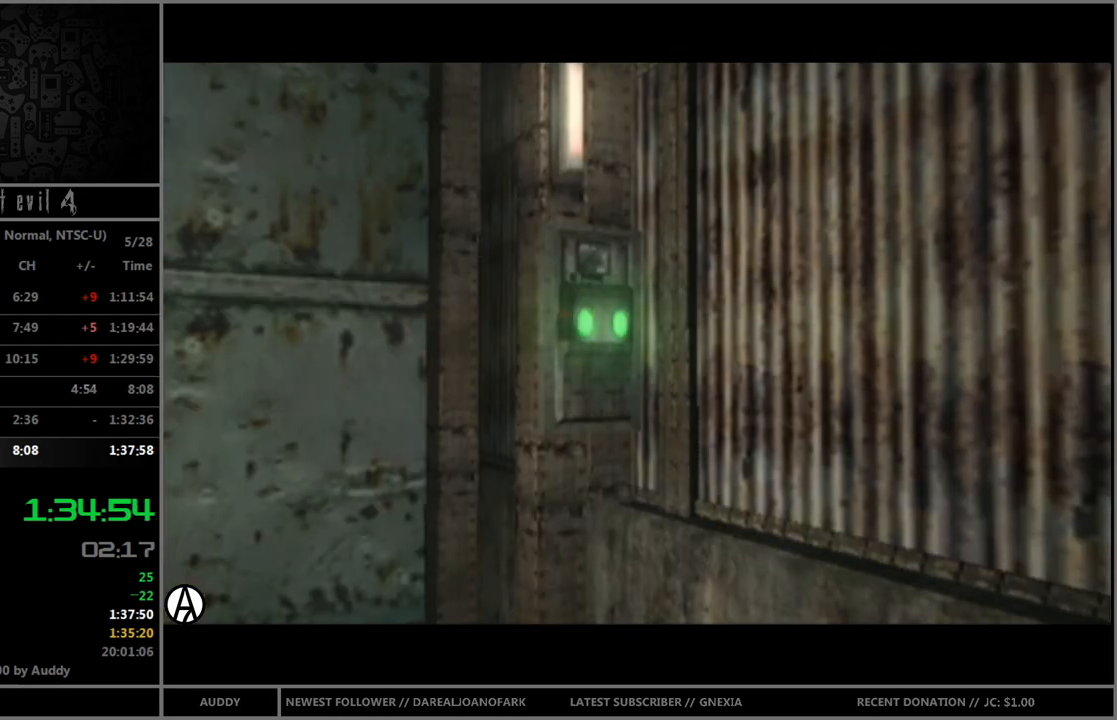
{"buttons": ["B"], "left_stick": "down", "right_stick": "center", "events": [[134, "B", "down"], [201, "B", "up"], [267, "B", "down"], [334, "B", "up"], [367, "B", "down"], [468, "B", "up"], [501, "B", "down"]]}
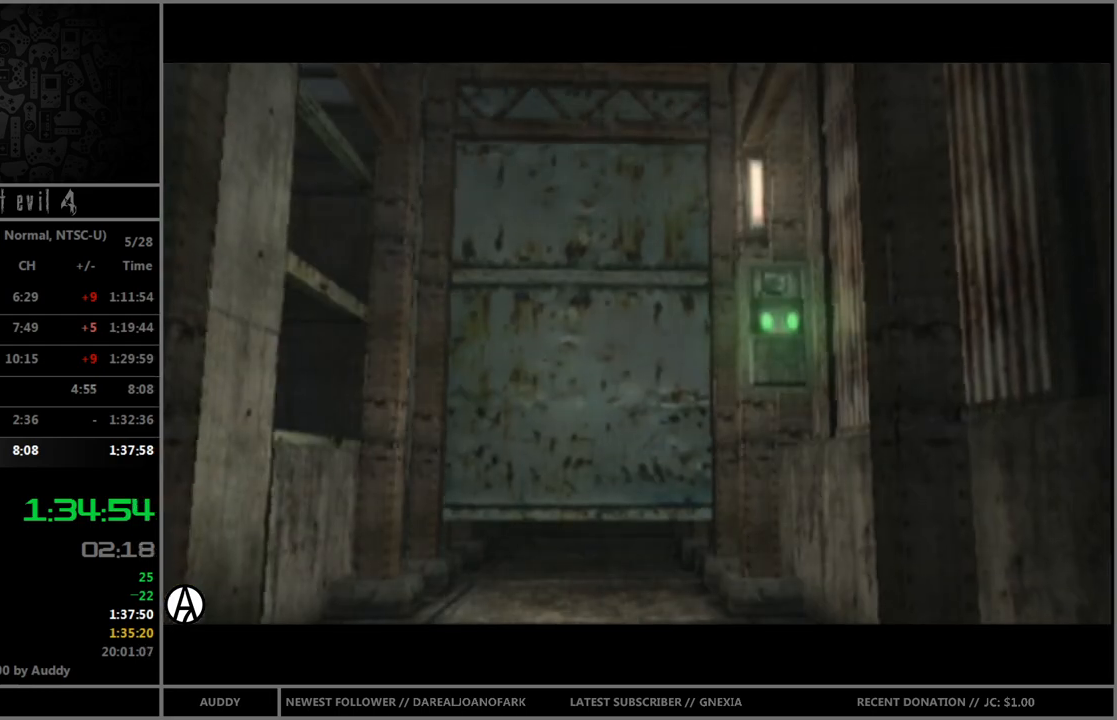
{"buttons": [], "left_stick": "up", "right_stick": "center", "events": [[67, "B", "up"], [167, "B", "down"], [234, "B", "up"], [300, "B", "down"], [334, "B", "up"], [400, "B", "down"], [500, "B", "up"], [500, "left_stick", "up"]]}
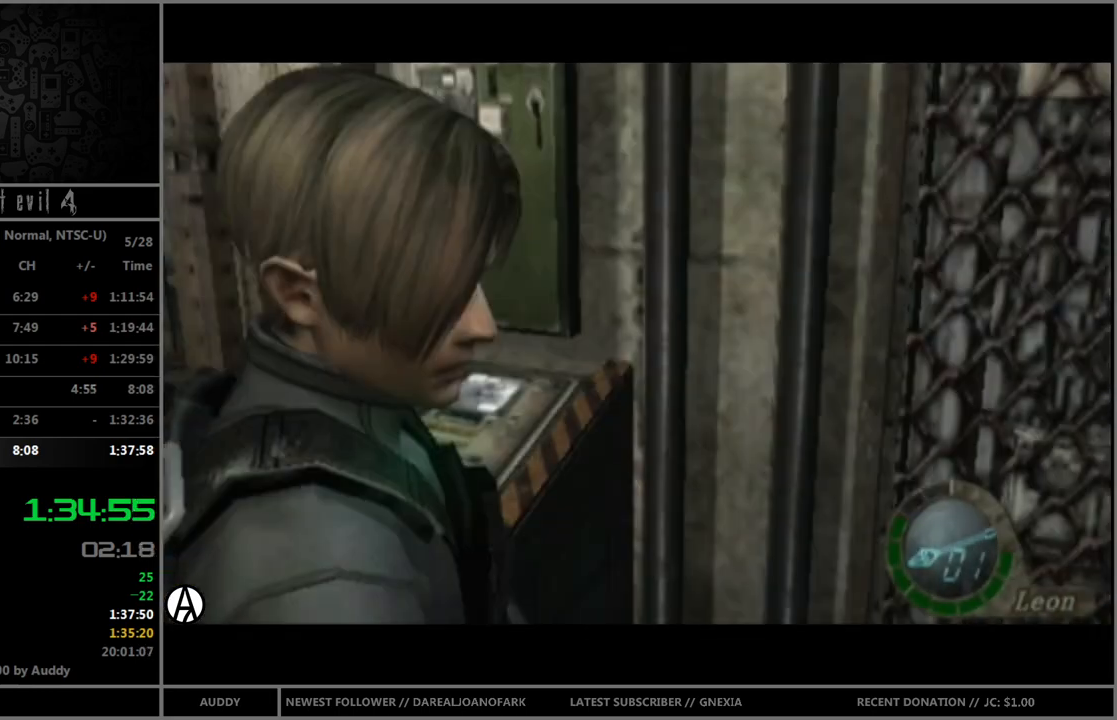
{"buttons": ["B"], "left_stick": "up-left", "right_stick": "center", "events": [[67, "B", "down"], [434, "left_stick", "up-left"]]}
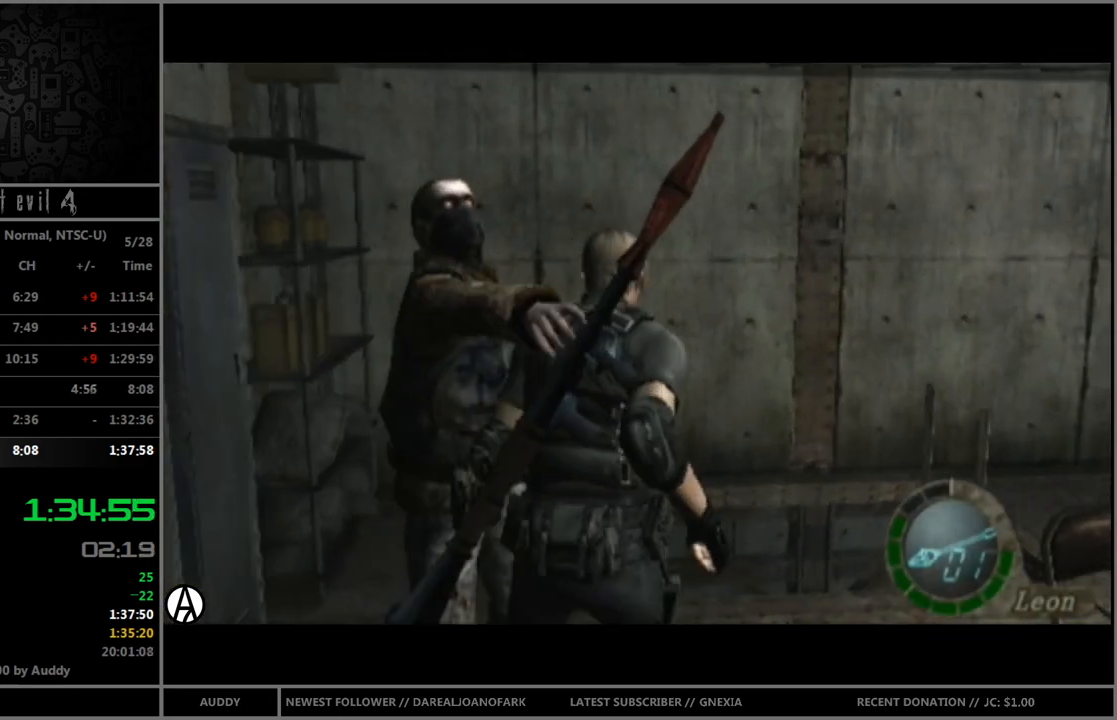
{"buttons": [], "left_stick": "center", "right_stick": "center", "events": [[67, "left_stick", "up"], [100, "A", "down"], [133, "A", "up"], [200, "A", "down"], [267, "A", "up"], [300, "left_stick", "center"], [334, "B", "up"]]}